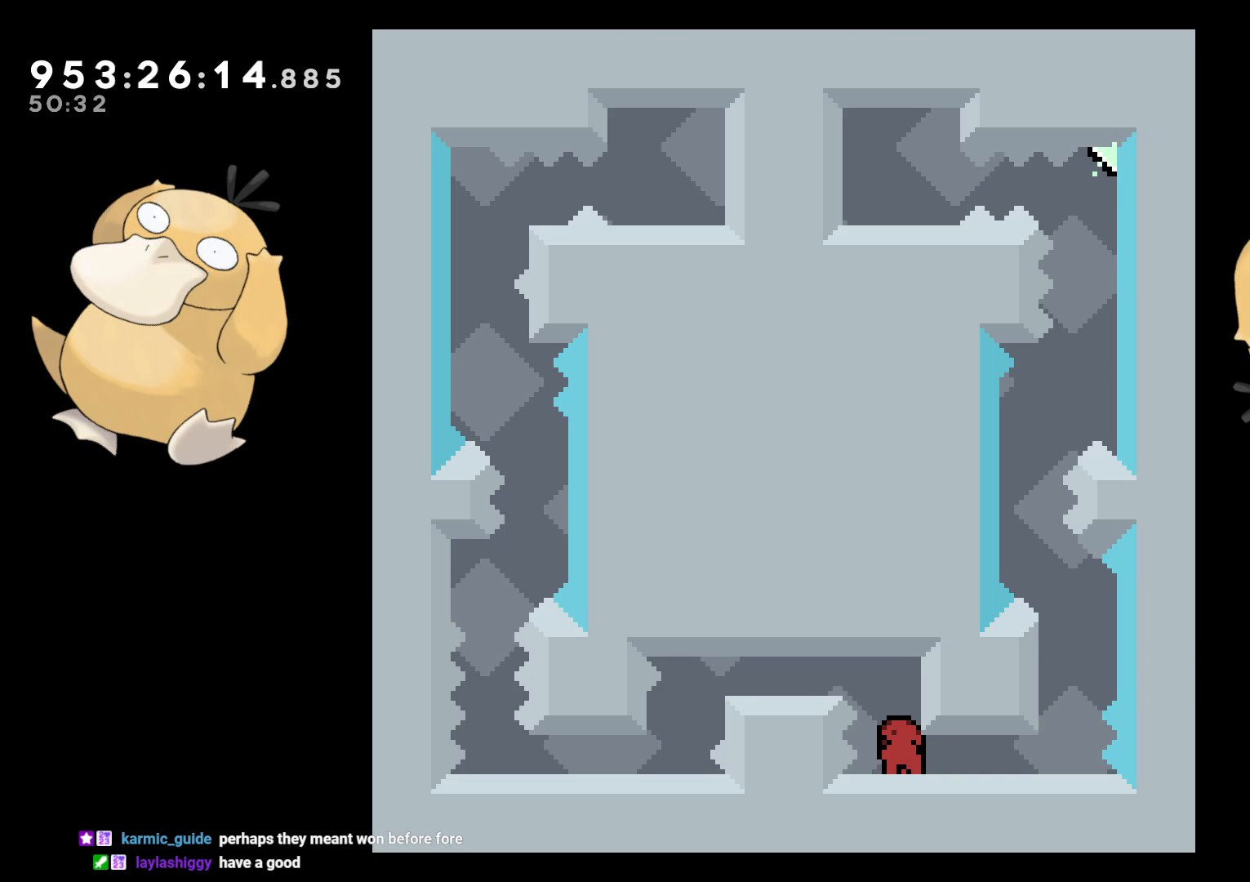
Gameplay with a controller (Nintendo layout); each line is a JSON object with the inputs held at the frame after it. "events" lists button and stick changes between this image and that frame as [ms after this image, input, new state], when the widget could be followed in between. Not read: L3 R3.
{"buttons": ["B", "R1", "DPAD_LEFT"], "left_stick": "center", "right_stick": "center", "events": [[217, "B", "down"], [350, "DPAD_LEFT", "down"], [383, "DPAD_DOWN", "up"], [417, "R1", "down"]]}
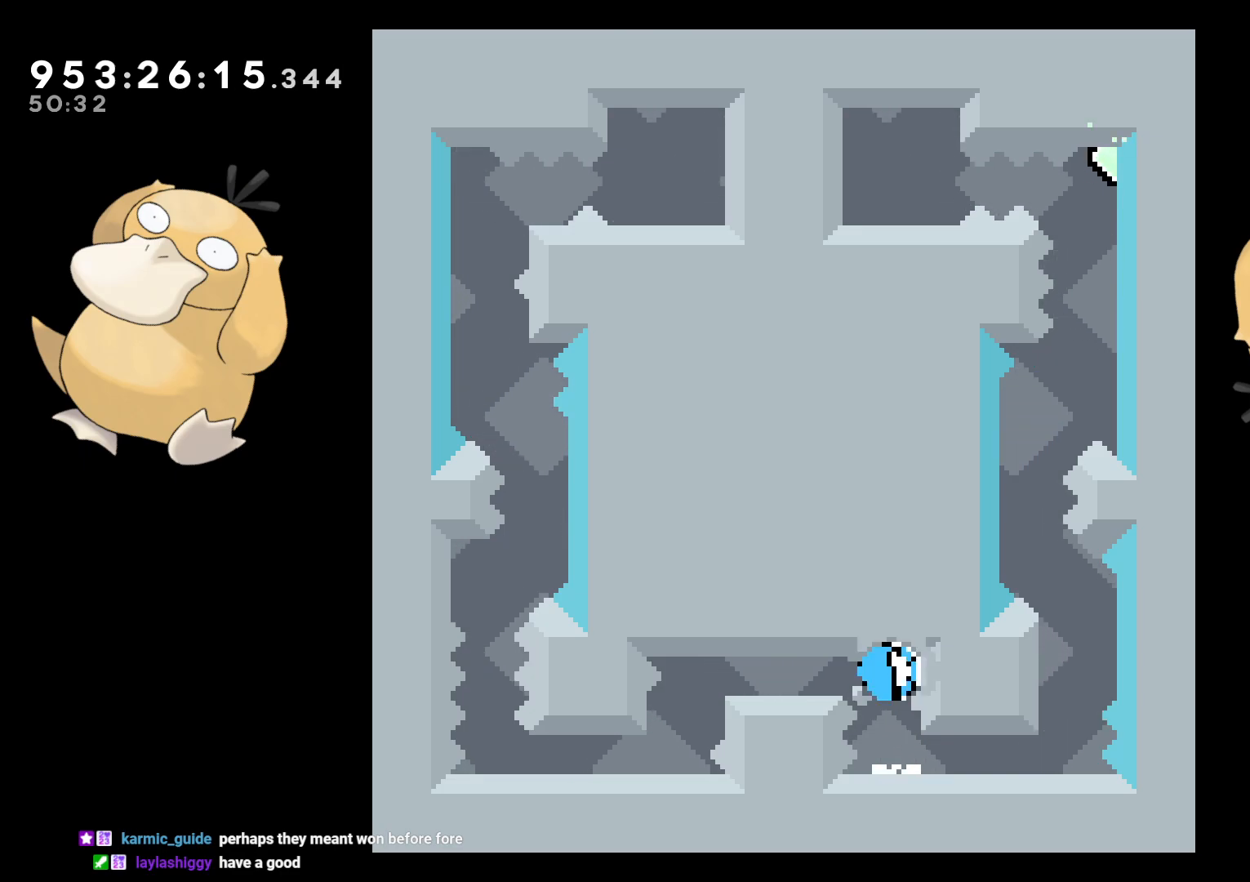
{"buttons": ["DPAD_DOWN"], "left_stick": "center", "right_stick": "center", "events": [[17, "R1", "up"], [50, "B", "up"], [83, "DPAD_LEFT", "up"], [133, "DPAD_DOWN", "down"], [150, "R1", "down"], [267, "R1", "up"]]}
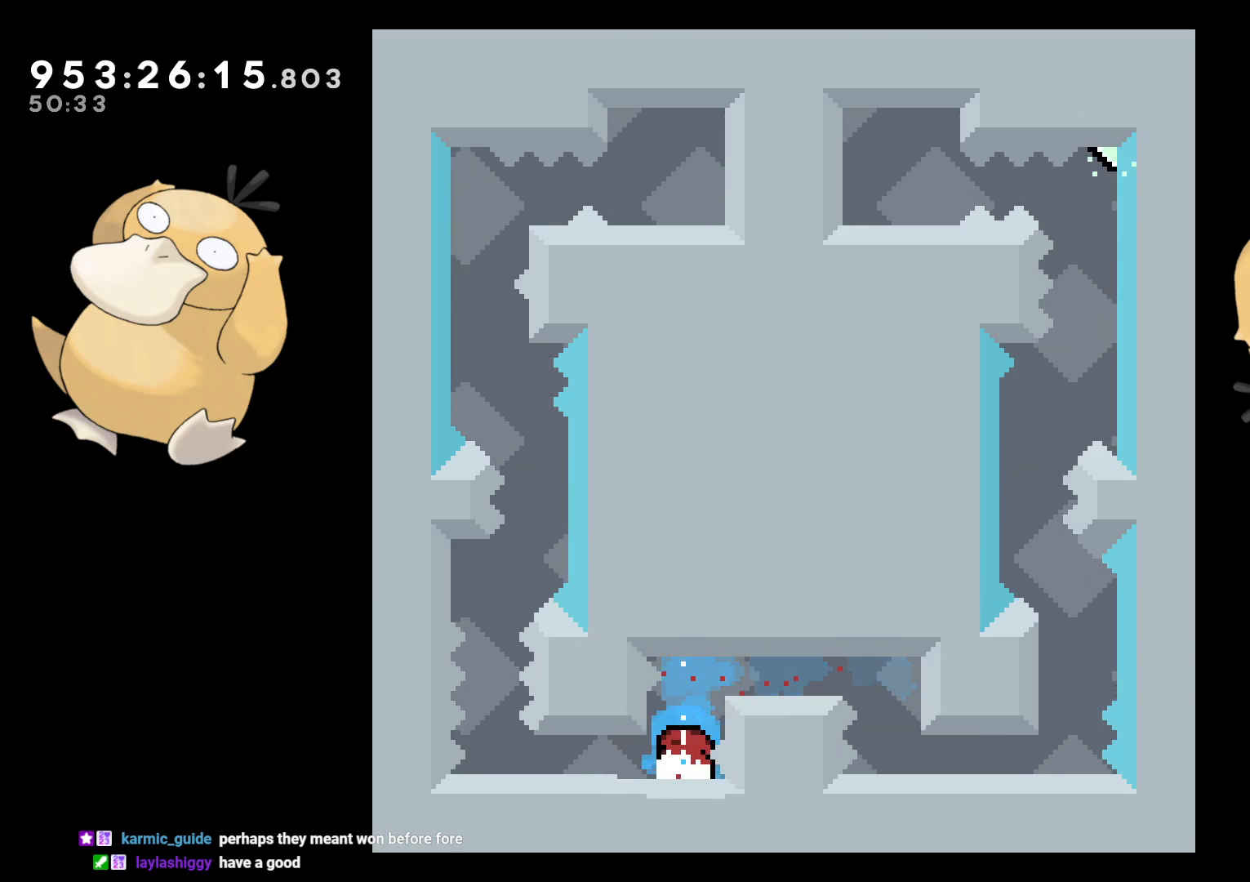
{"buttons": ["DPAD_DOWN"], "left_stick": "center", "right_stick": "center", "events": []}
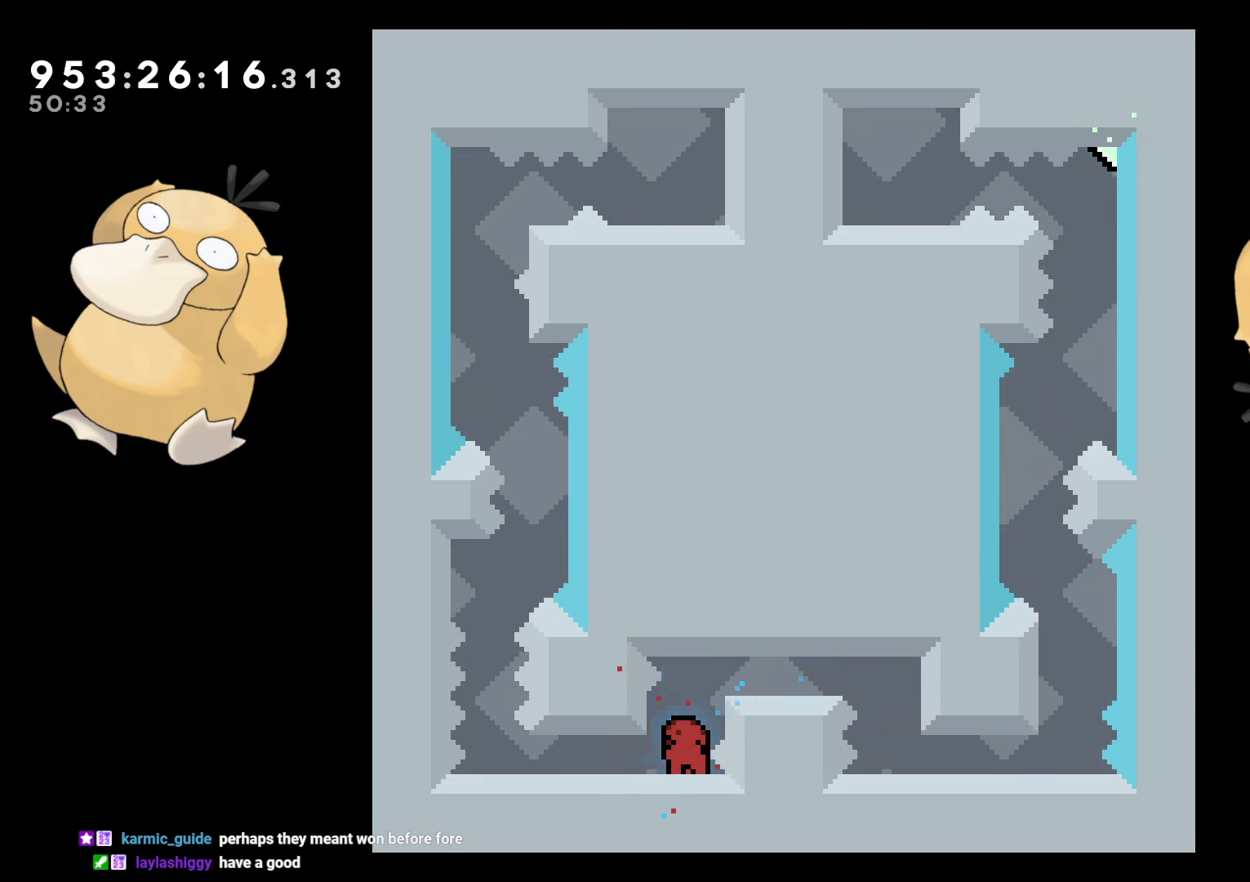
{"buttons": ["DPAD_LEFT"], "left_stick": "center", "right_stick": "center", "events": [[167, "DPAD_DOWN", "up"], [350, "DPAD_LEFT", "down"], [467, "DPAD_LEFT", "up"], [500, "DPAD_LEFT", "down"]]}
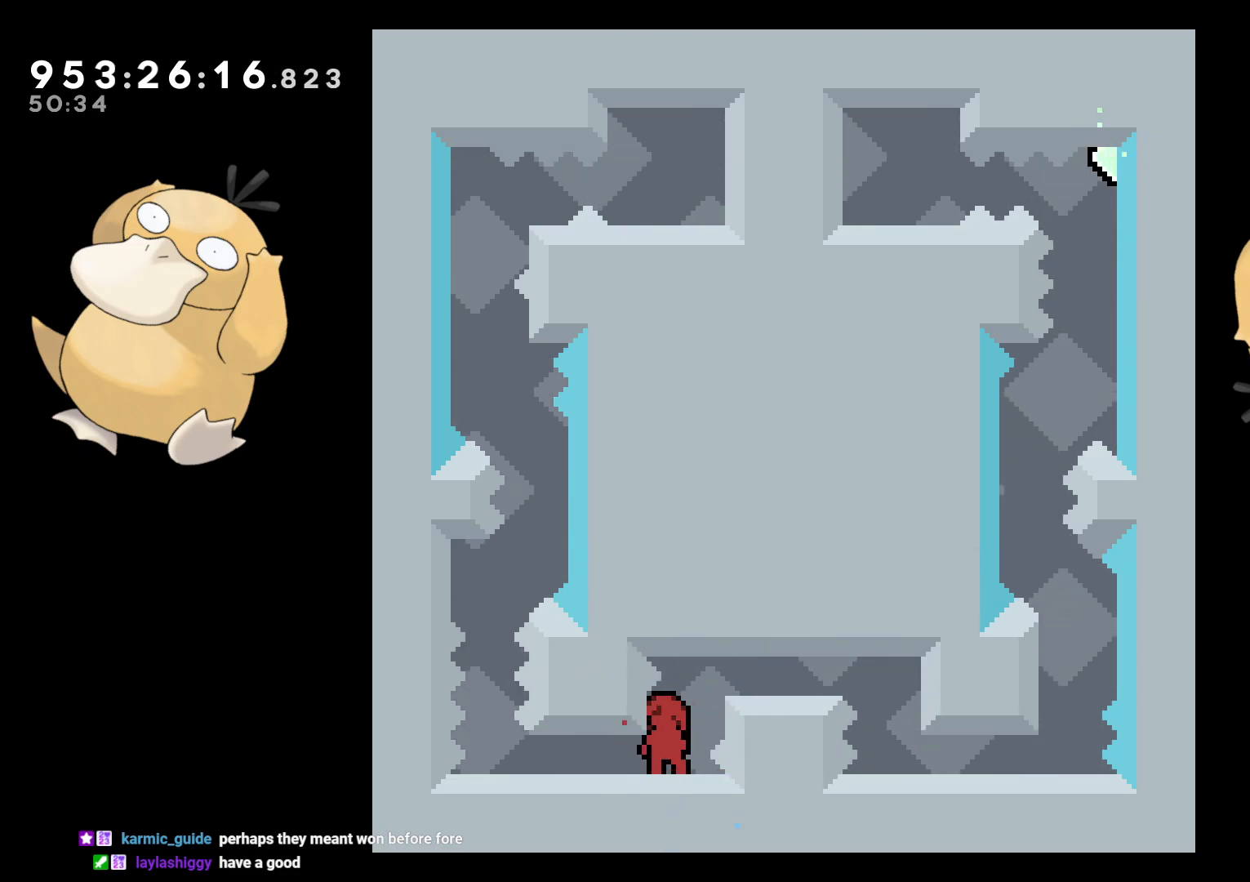
{"buttons": [], "left_stick": "center", "right_stick": "center", "events": [[50, "L2", "down"], [83, "DPAD_LEFT", "up"], [117, "L2", "up"]]}
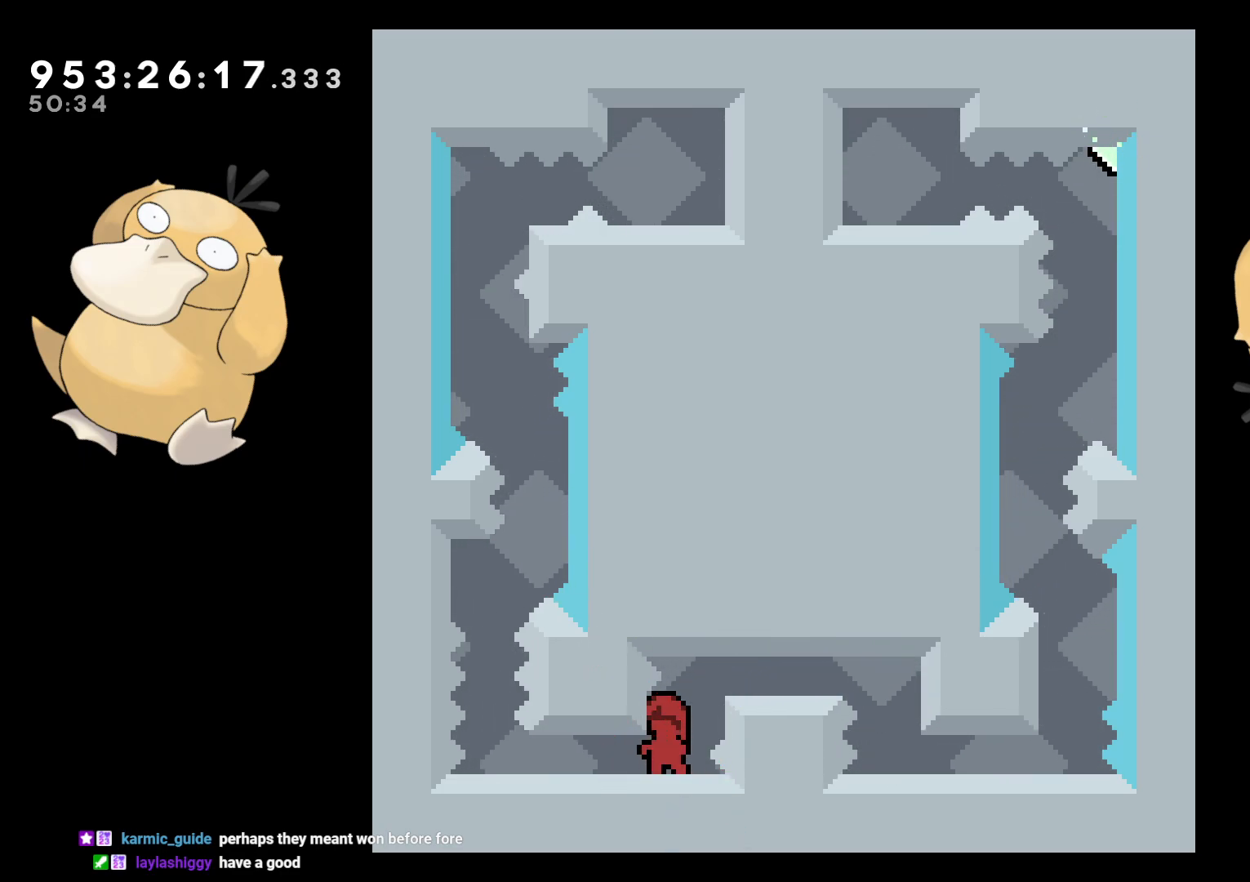
{"buttons": ["Y", "DPAD_DOWN"], "left_stick": "center", "right_stick": "center", "events": [[33, "DPAD_DOWN", "down"], [67, "DPAD_LEFT", "down"], [117, "Y", "down"], [250, "Y", "up"], [300, "DPAD_LEFT", "up"], [367, "Y", "down"]]}
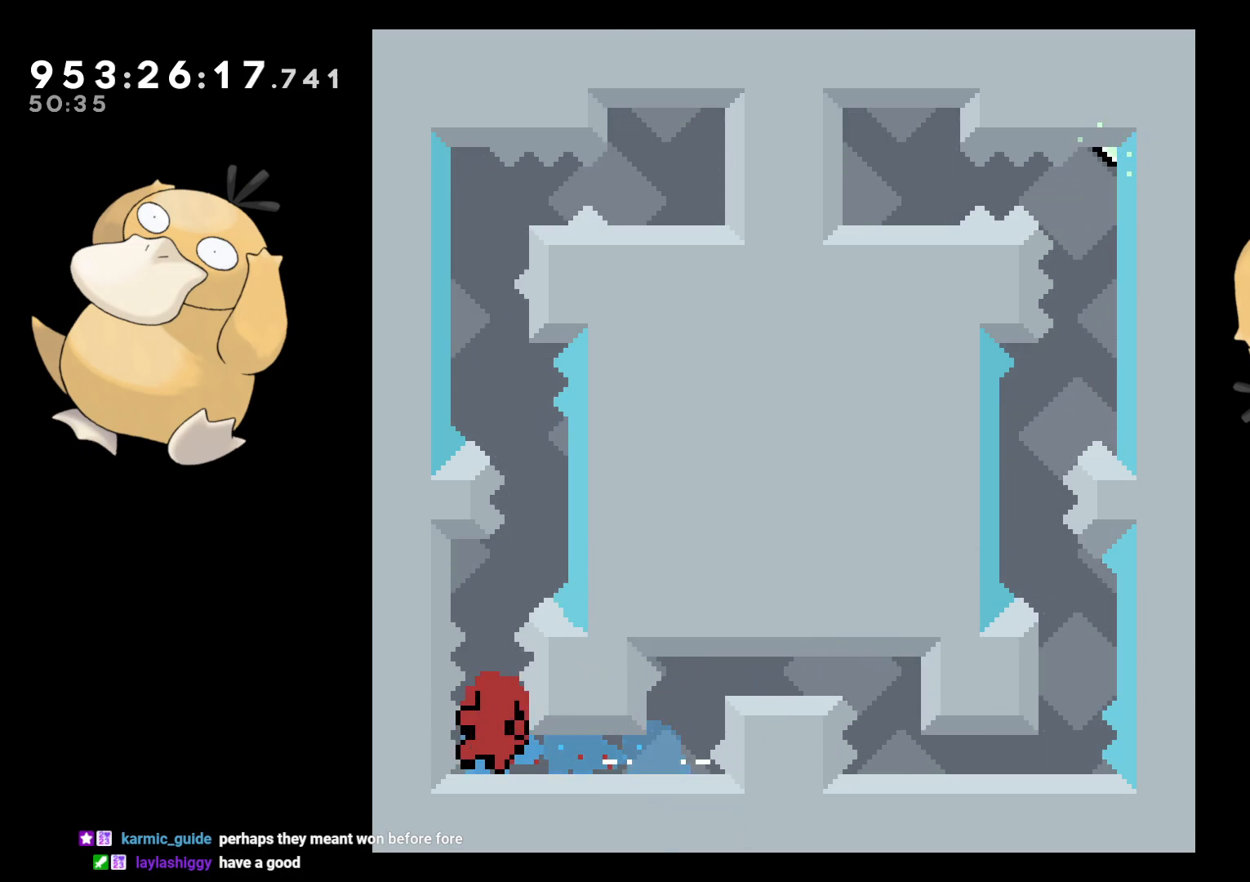
{"buttons": [], "left_stick": "center", "right_stick": "center", "events": [[33, "Y", "up"], [300, "A", "down"], [300, "DPAD_DOWN", "up"], [417, "A", "up"]]}
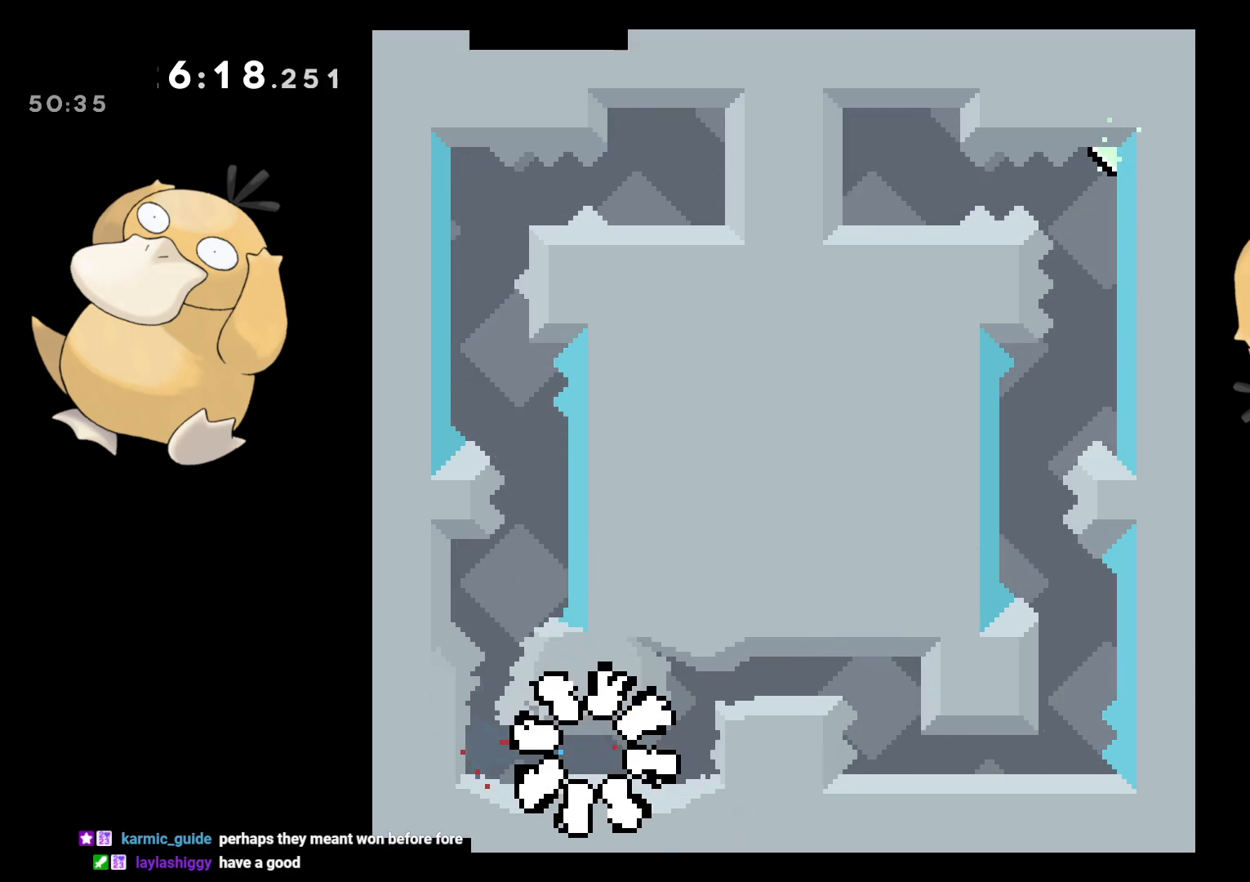
{"buttons": [], "left_stick": "center", "right_stick": "center", "events": []}
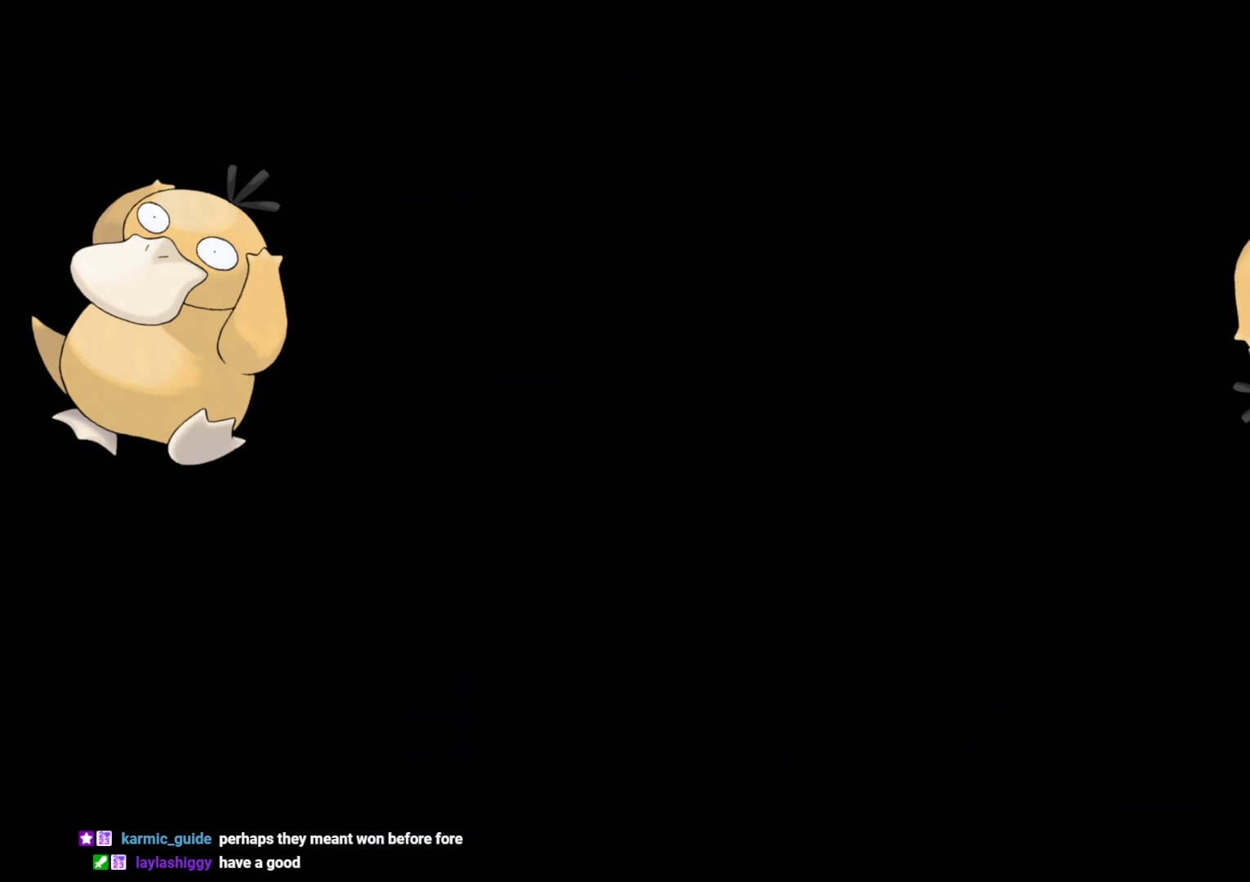
{"buttons": [], "left_stick": "center", "right_stick": "center", "events": []}
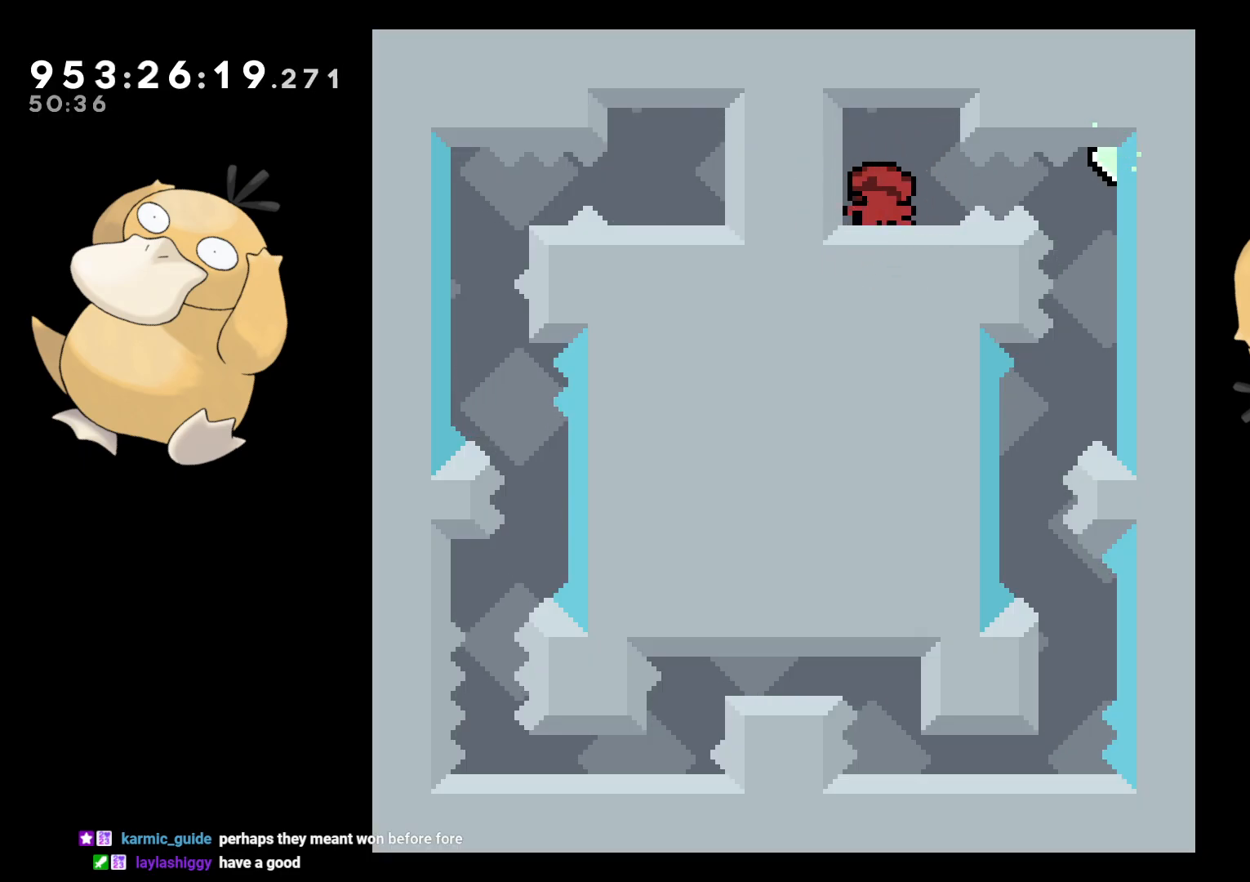
{"buttons": [], "left_stick": "center", "right_stick": "center", "events": []}
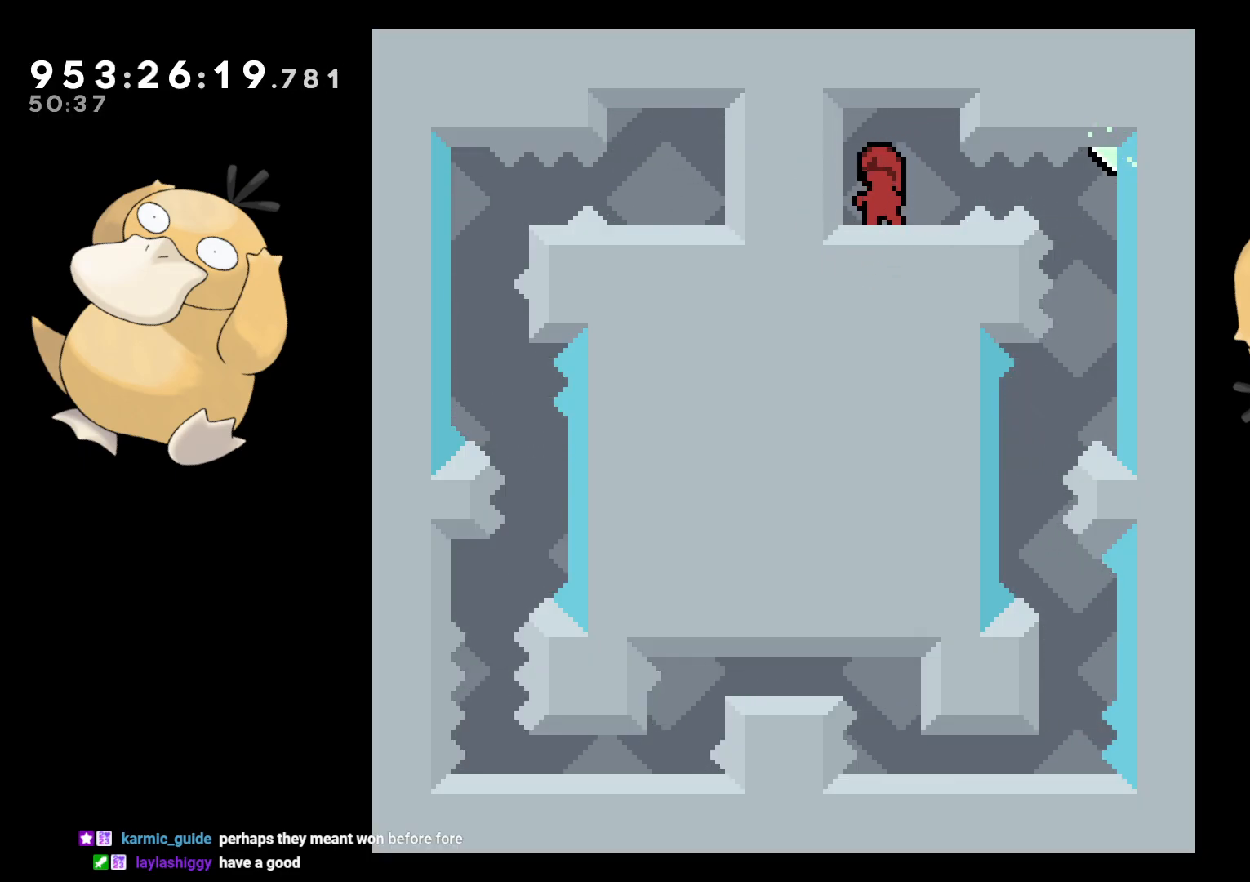
{"buttons": [], "left_stick": "center", "right_stick": "center", "events": [[33, "B", "down"], [33, "DPAD_RIGHT", "down"], [50, "R1", "down"], [117, "B", "up"], [167, "R1", "up"], [283, "DPAD_RIGHT", "up"]]}
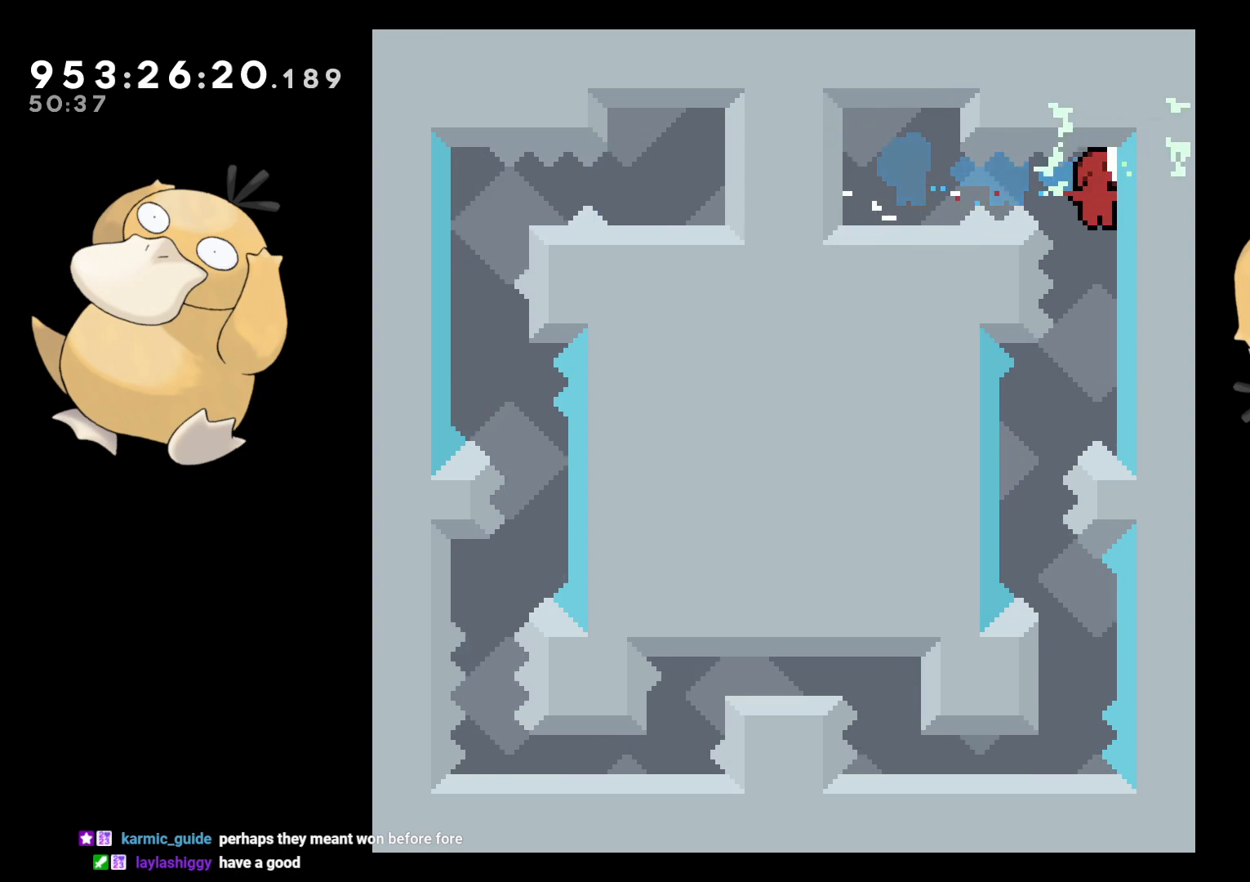
{"buttons": ["Y", "DPAD_DOWN", "DPAD_RIGHT"], "left_stick": "center", "right_stick": "center", "events": [[133, "DPAD_LEFT", "down"], [367, "DPAD_LEFT", "up"], [450, "DPAD_DOWN", "down"], [450, "DPAD_RIGHT", "down"], [450, "Y", "down"]]}
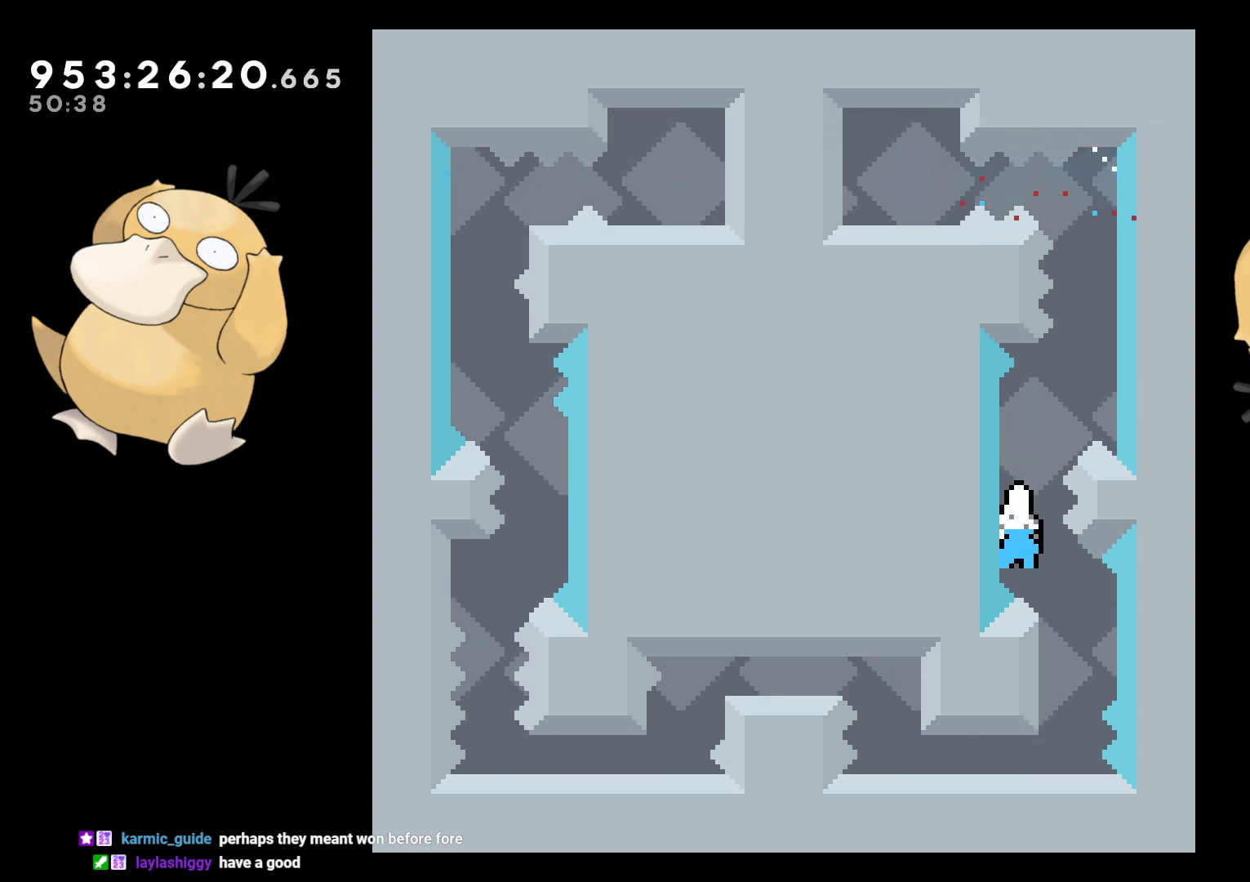
{"buttons": [], "left_stick": "center", "right_stick": "center", "events": [[17, "Y", "up"], [50, "DPAD_DOWN", "up"], [50, "DPAD_RIGHT", "up"], [150, "B", "down"], [200, "B", "up"]]}
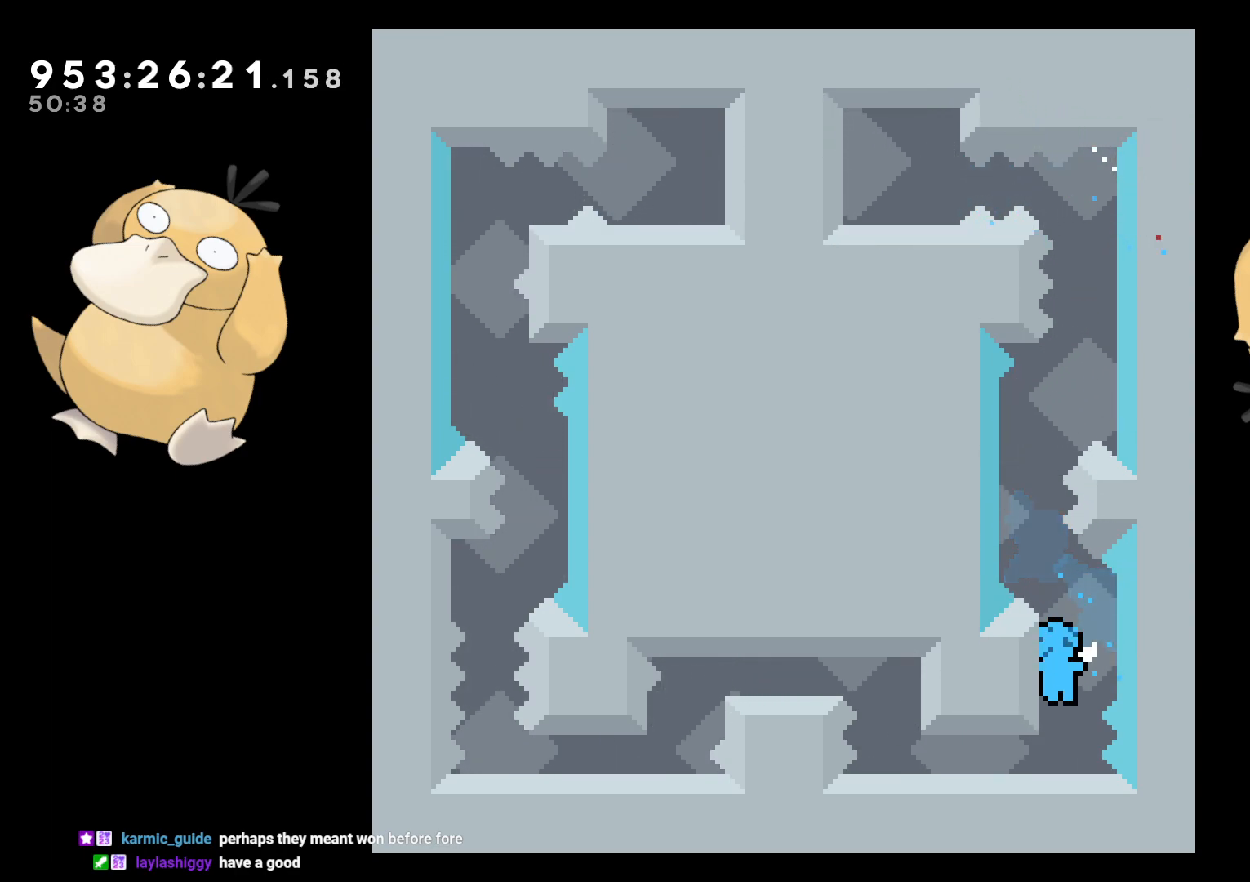
{"buttons": ["DPAD_DOWN", "DPAD_LEFT"], "left_stick": "center", "right_stick": "center", "events": [[183, "DPAD_DOWN", "down"], [183, "DPAD_LEFT", "down"], [450, "B", "down"], [467, "B", "up"]]}
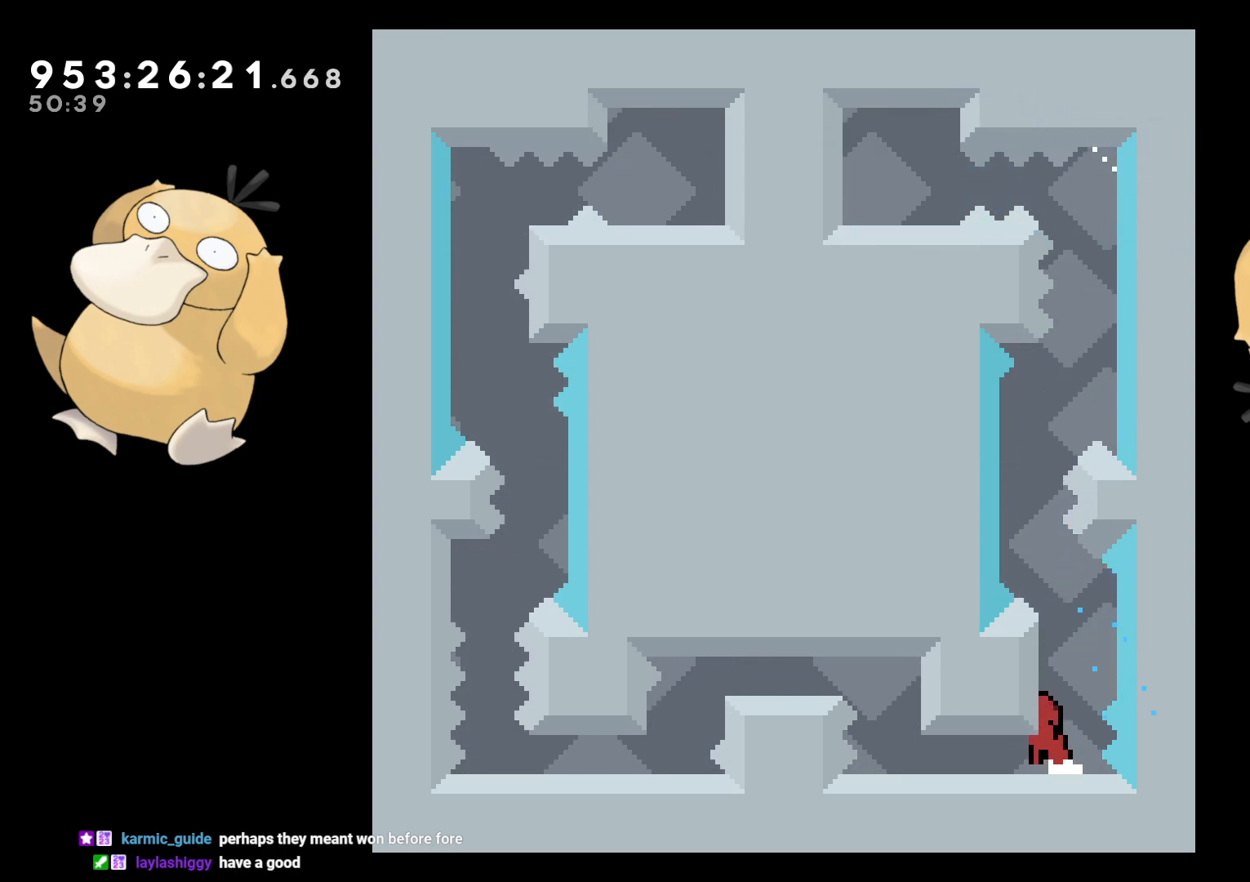
{"buttons": [], "left_stick": "center", "right_stick": "center", "events": [[83, "B", "down"], [133, "B", "up"], [233, "B", "down"], [250, "B", "up"], [333, "DPAD_DOWN", "up"], [350, "DPAD_LEFT", "up"]]}
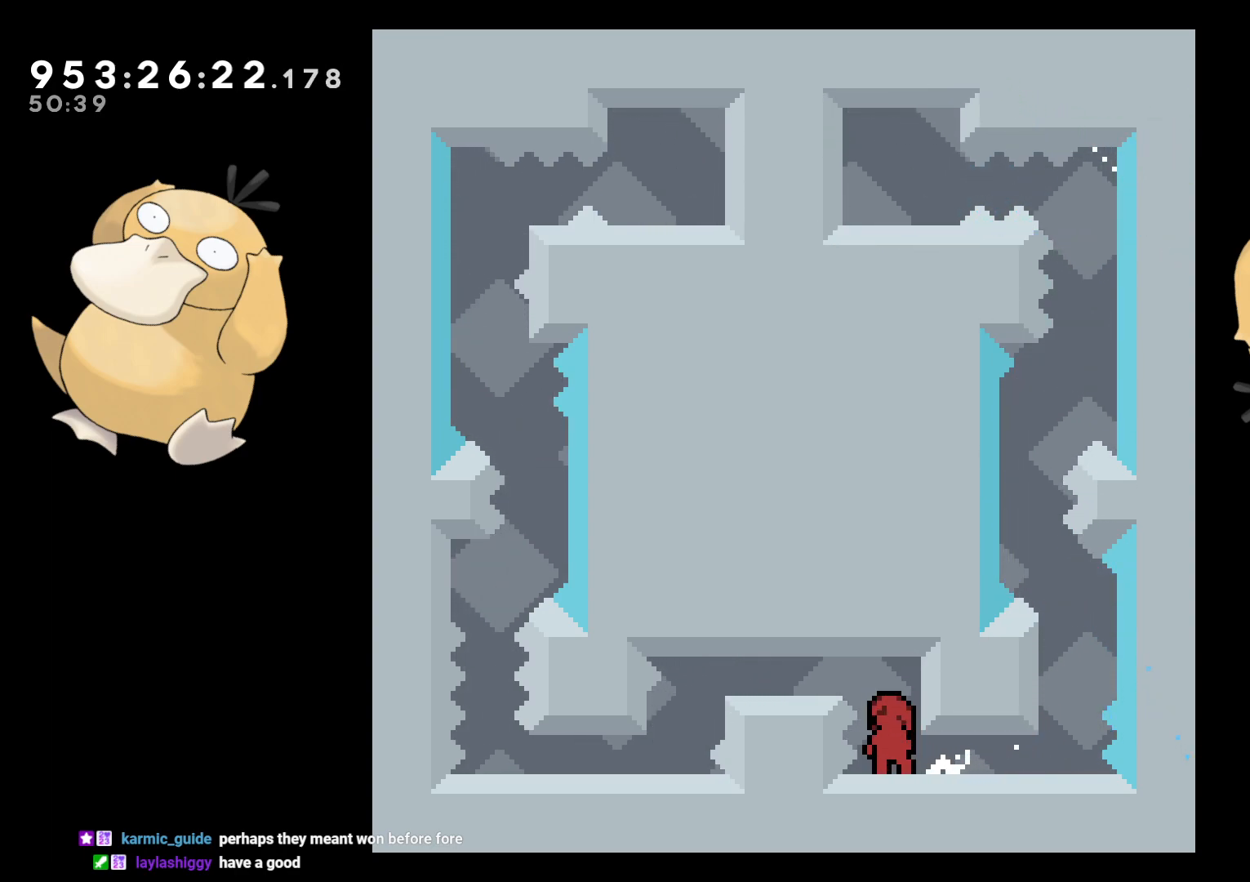
{"buttons": [], "left_stick": "center", "right_stick": "center", "events": [[250, "DPAD_RIGHT", "down"], [367, "DPAD_RIGHT", "up"]]}
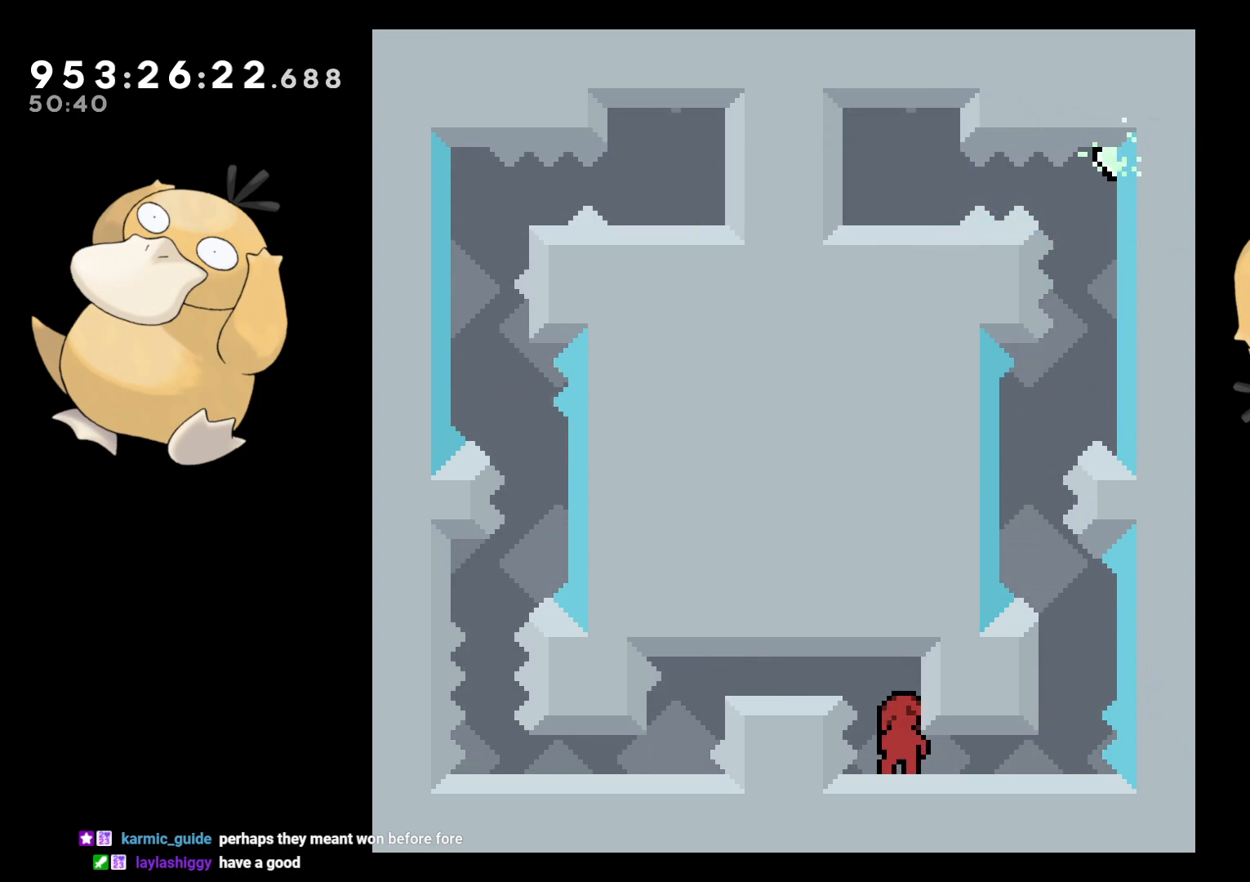
{"buttons": ["L2"], "left_stick": "center", "right_stick": "center", "events": [[383, "L2", "down"]]}
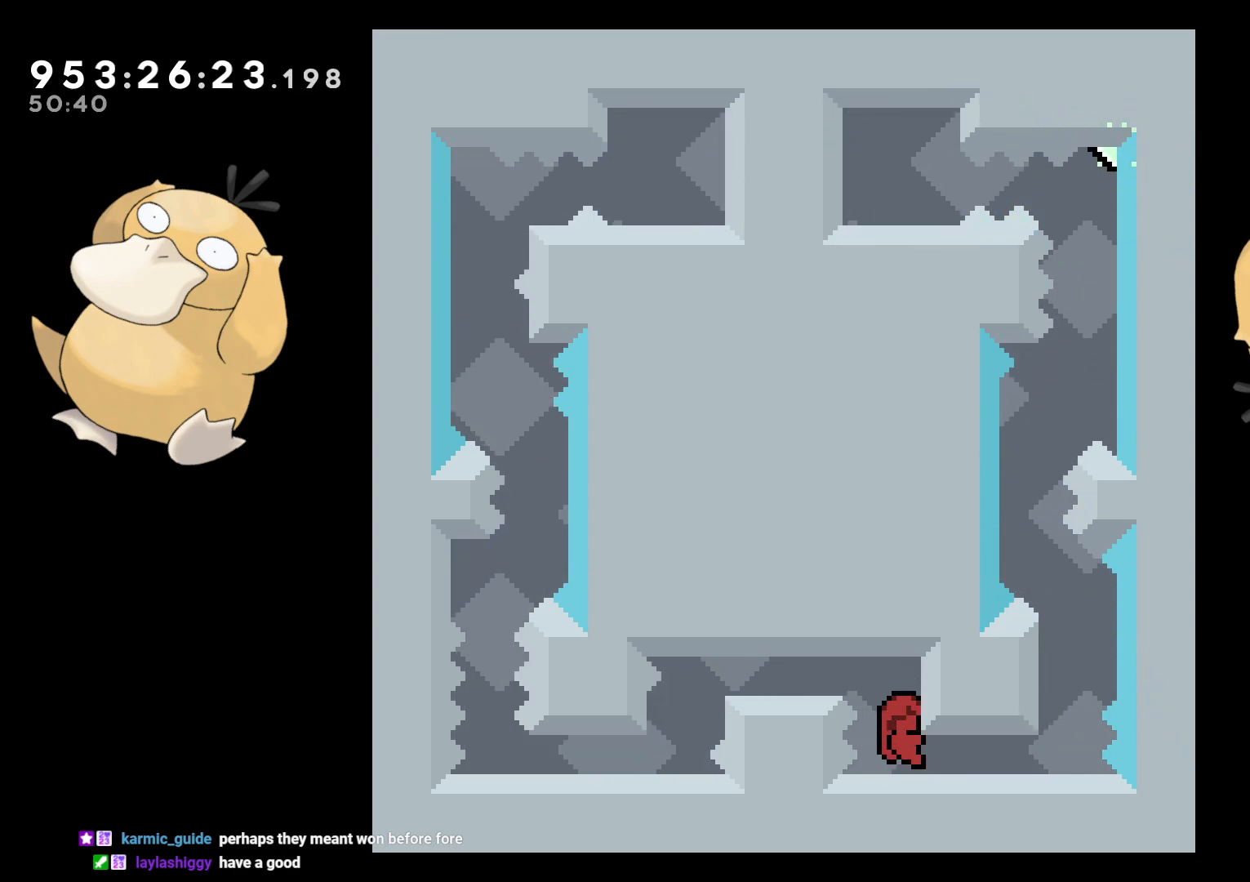
{"buttons": ["DPAD_DOWN", "DPAD_LEFT"], "left_stick": "center", "right_stick": "center", "events": [[50, "L2", "up"], [250, "DPAD_DOWN", "down"], [400, "DPAD_LEFT", "down"]]}
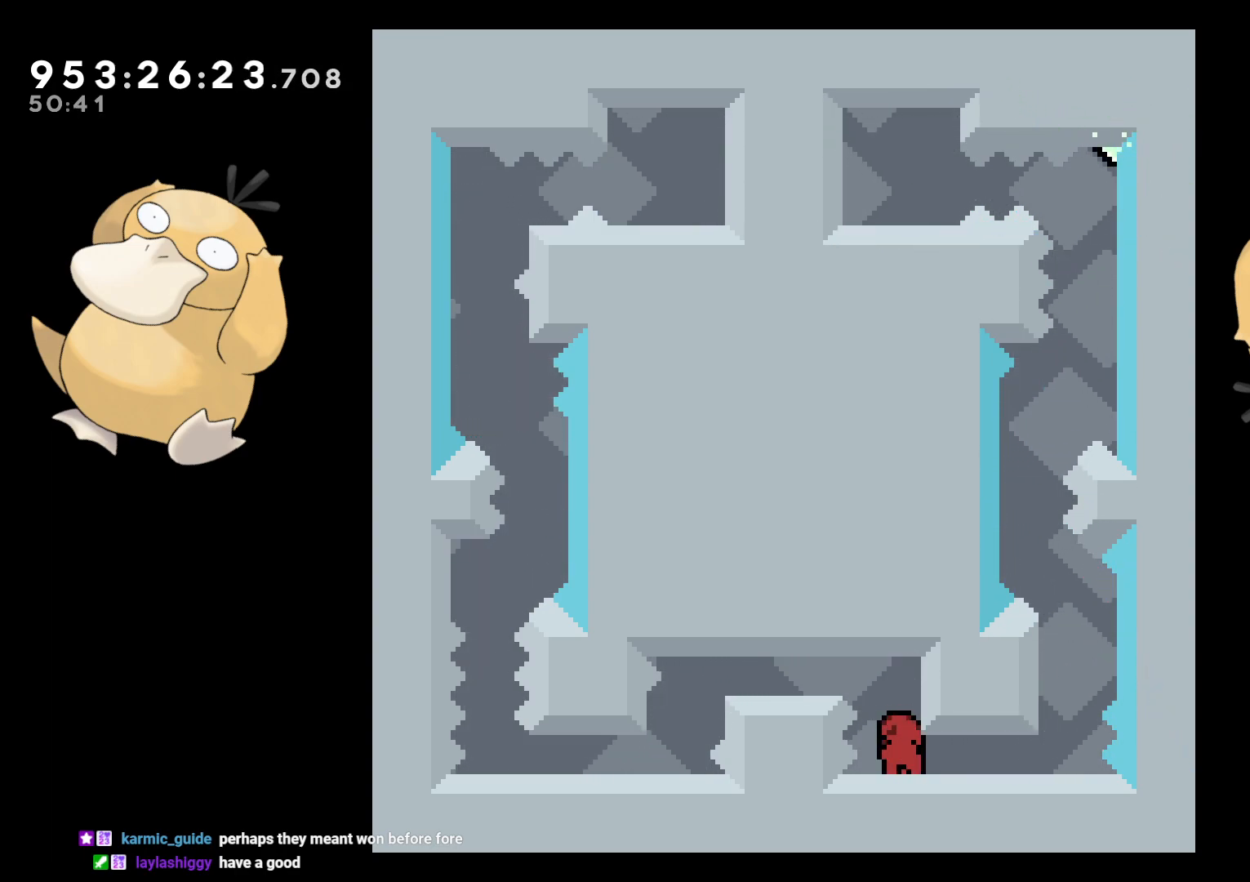
{"buttons": ["B", "R1", "DPAD_LEFT"], "left_stick": "center", "right_stick": "center", "events": [[83, "DPAD_LEFT", "up"], [250, "B", "down"], [417, "DPAD_DOWN", "up"], [417, "DPAD_LEFT", "down"], [433, "R1", "down"]]}
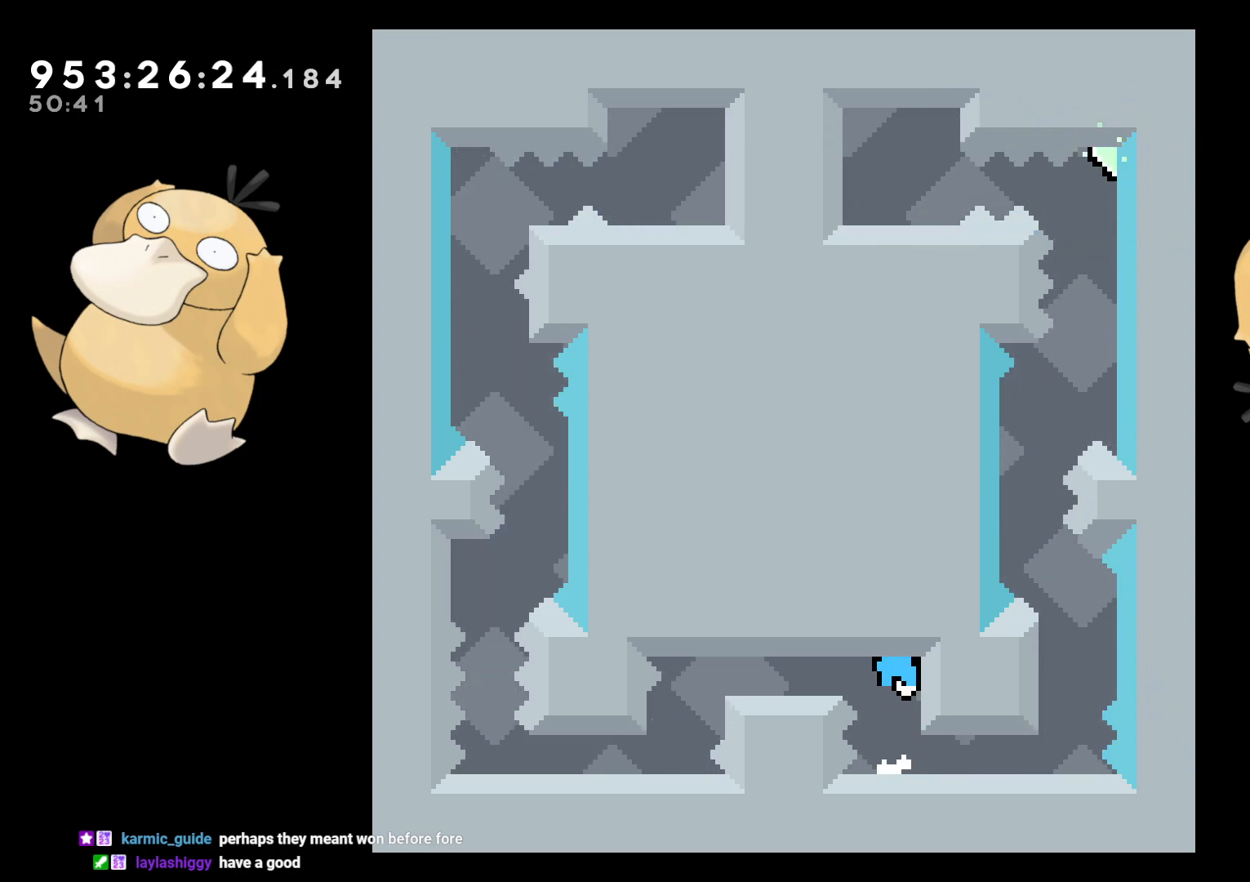
{"buttons": ["DPAD_DOWN"], "left_stick": "center", "right_stick": "center", "events": [[50, "B", "up"], [50, "R1", "up"], [133, "DPAD_DOWN", "down"], [133, "DPAD_LEFT", "up"], [167, "R1", "down"], [317, "R1", "up"]]}
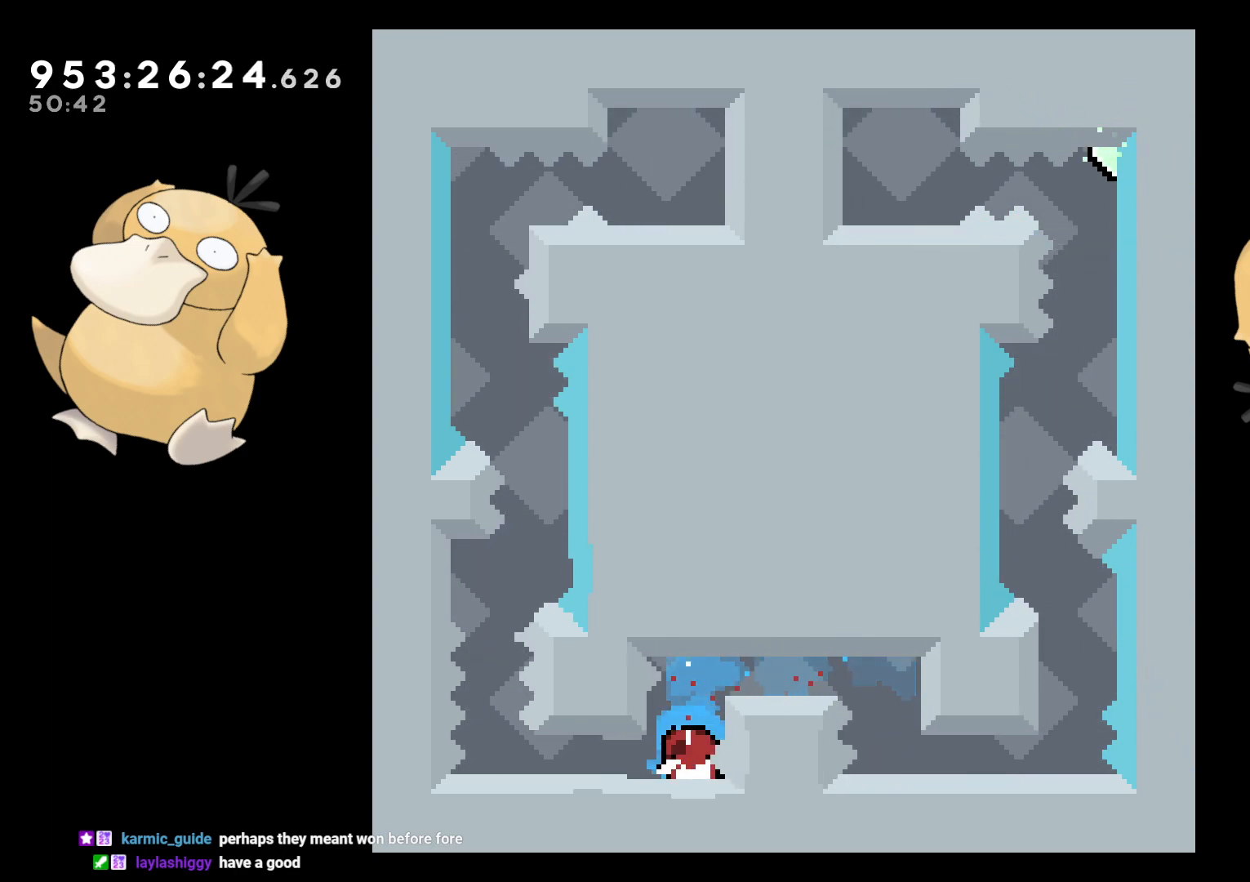
{"buttons": ["DPAD_LEFT"], "left_stick": "center", "right_stick": "center", "events": [[317, "DPAD_DOWN", "up"], [467, "DPAD_LEFT", "down"]]}
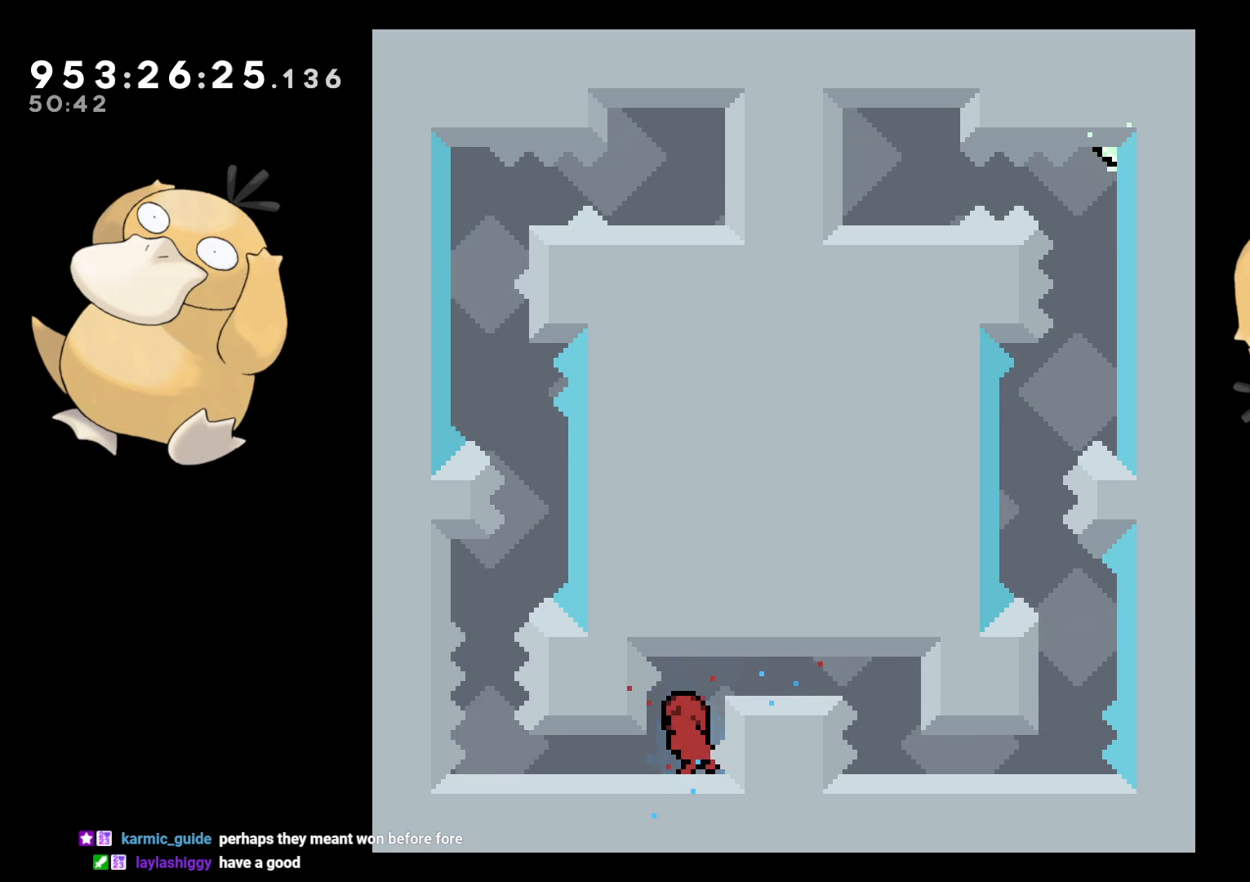
{"buttons": ["Y", "DPAD_DOWN", "DPAD_LEFT"], "left_stick": "center", "right_stick": "center", "events": [[150, "DPAD_LEFT", "up"], [383, "DPAD_DOWN", "down"], [383, "DPAD_LEFT", "down"], [483, "Y", "down"]]}
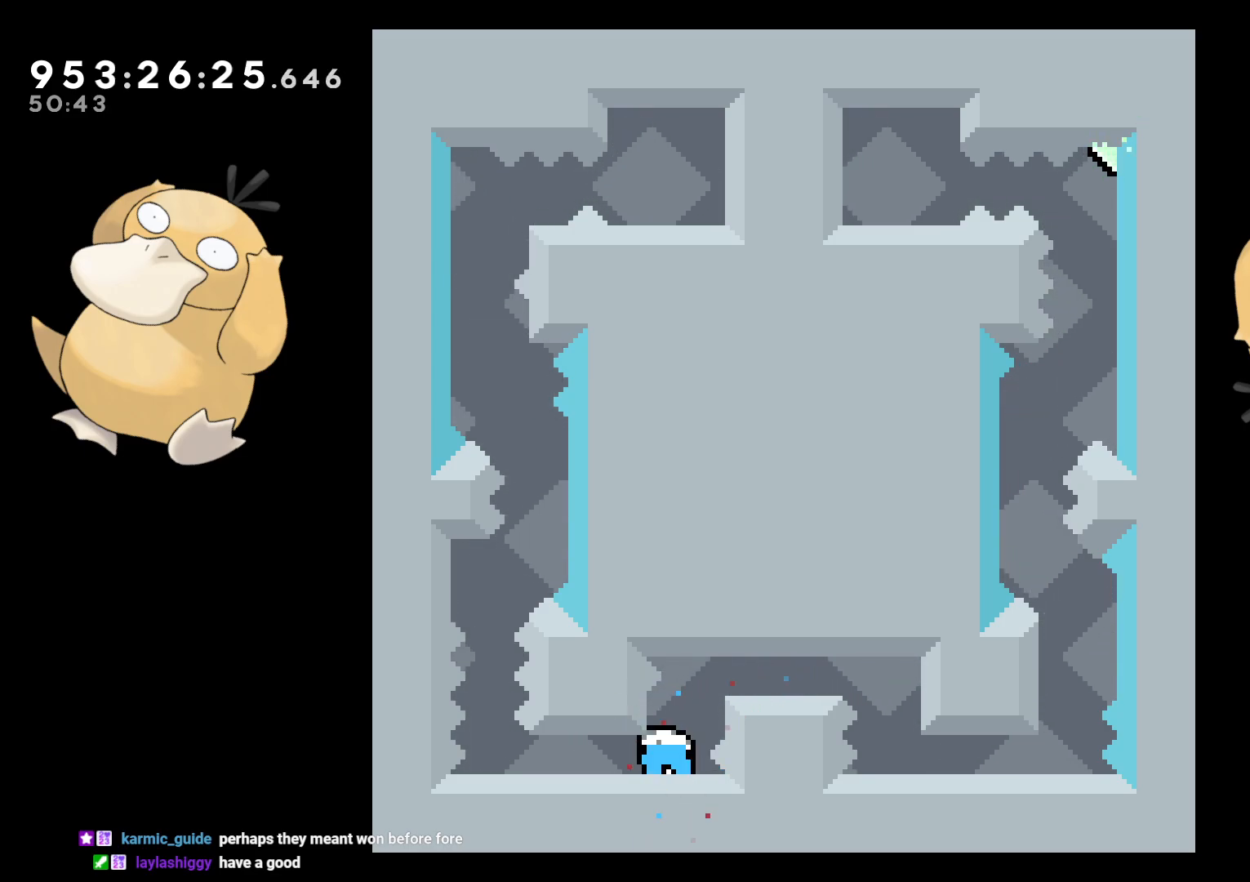
{"buttons": ["DPAD_DOWN"], "left_stick": "center", "right_stick": "center", "events": [[117, "Y", "up"], [167, "DPAD_LEFT", "up"], [200, "Y", "down"], [350, "Y", "up"]]}
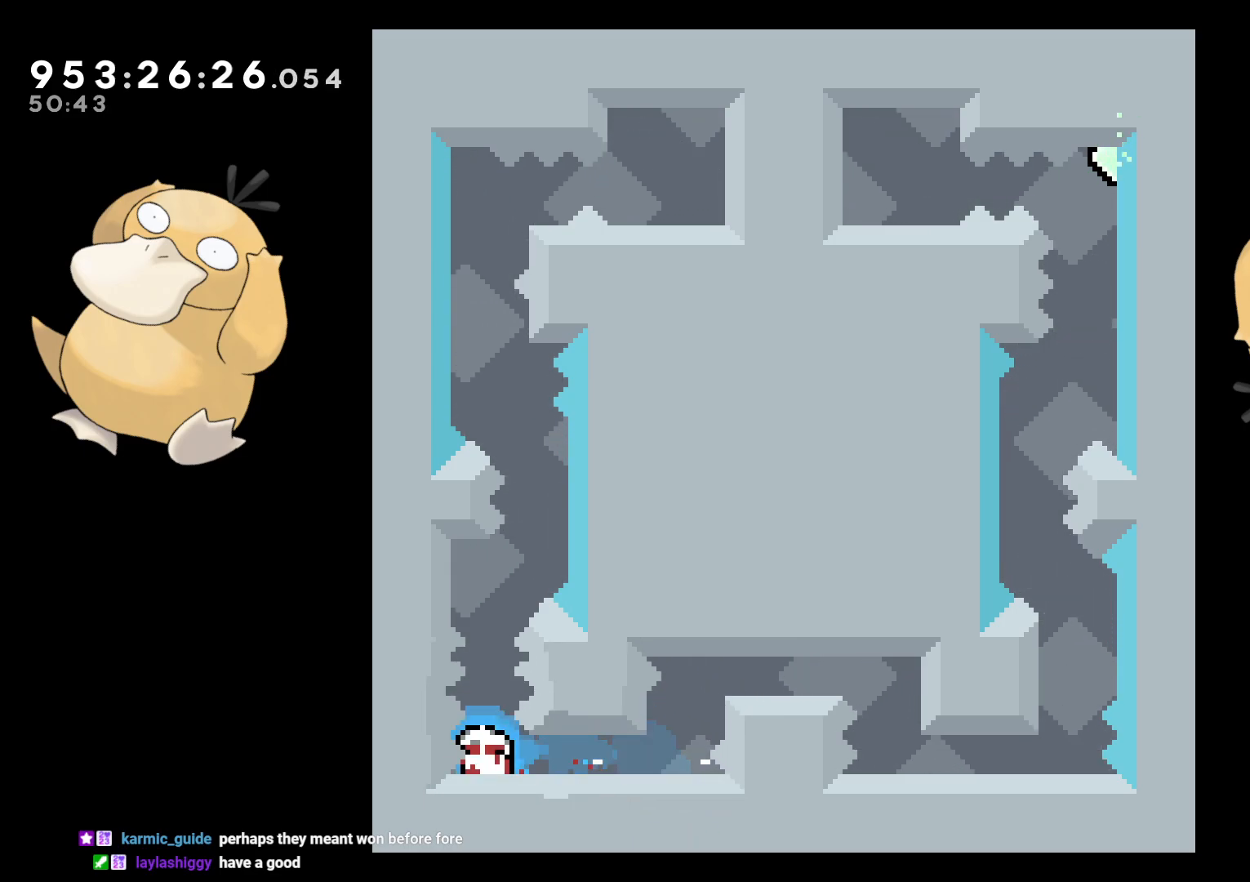
{"buttons": [], "left_stick": "center", "right_stick": "center", "events": [[283, "DPAD_DOWN", "up"]]}
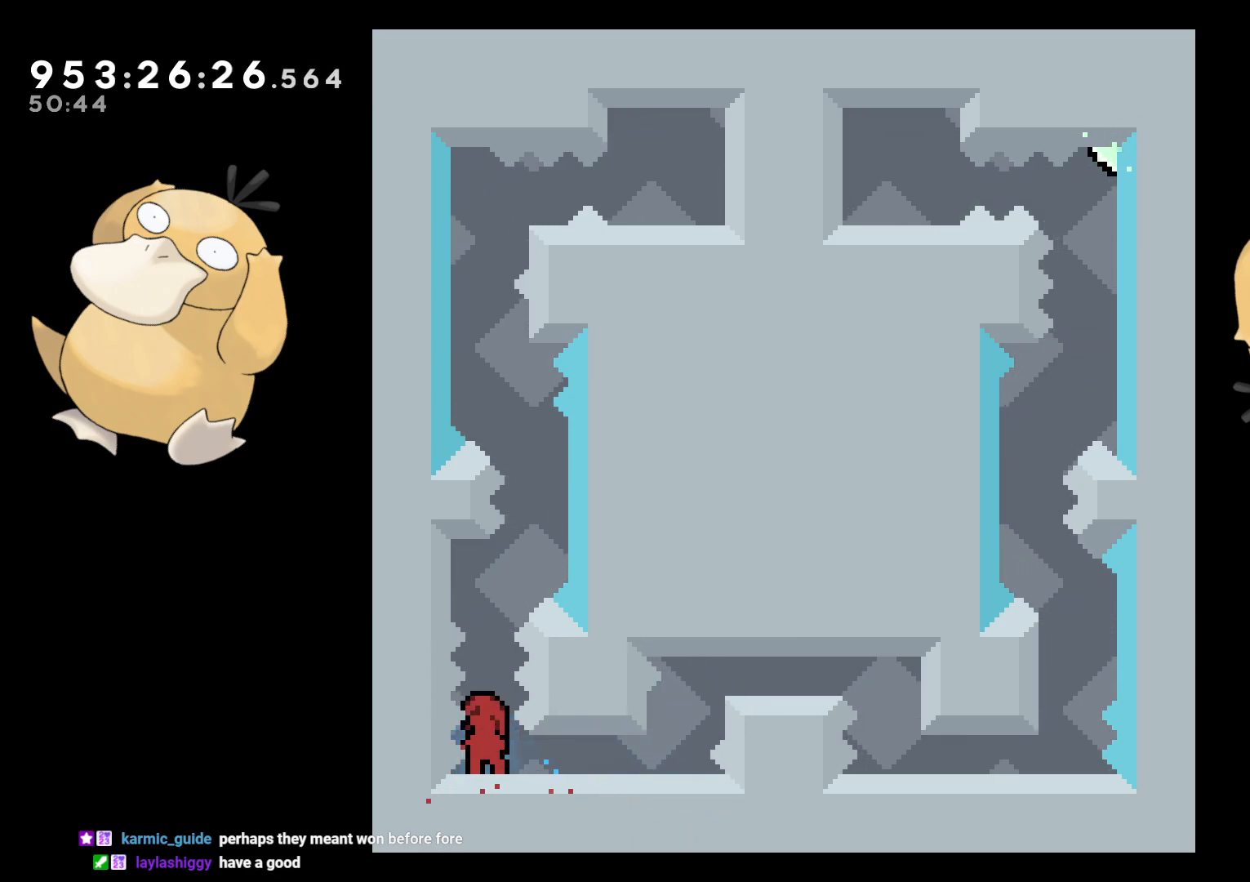
{"buttons": [], "left_stick": "center", "right_stick": "center", "events": []}
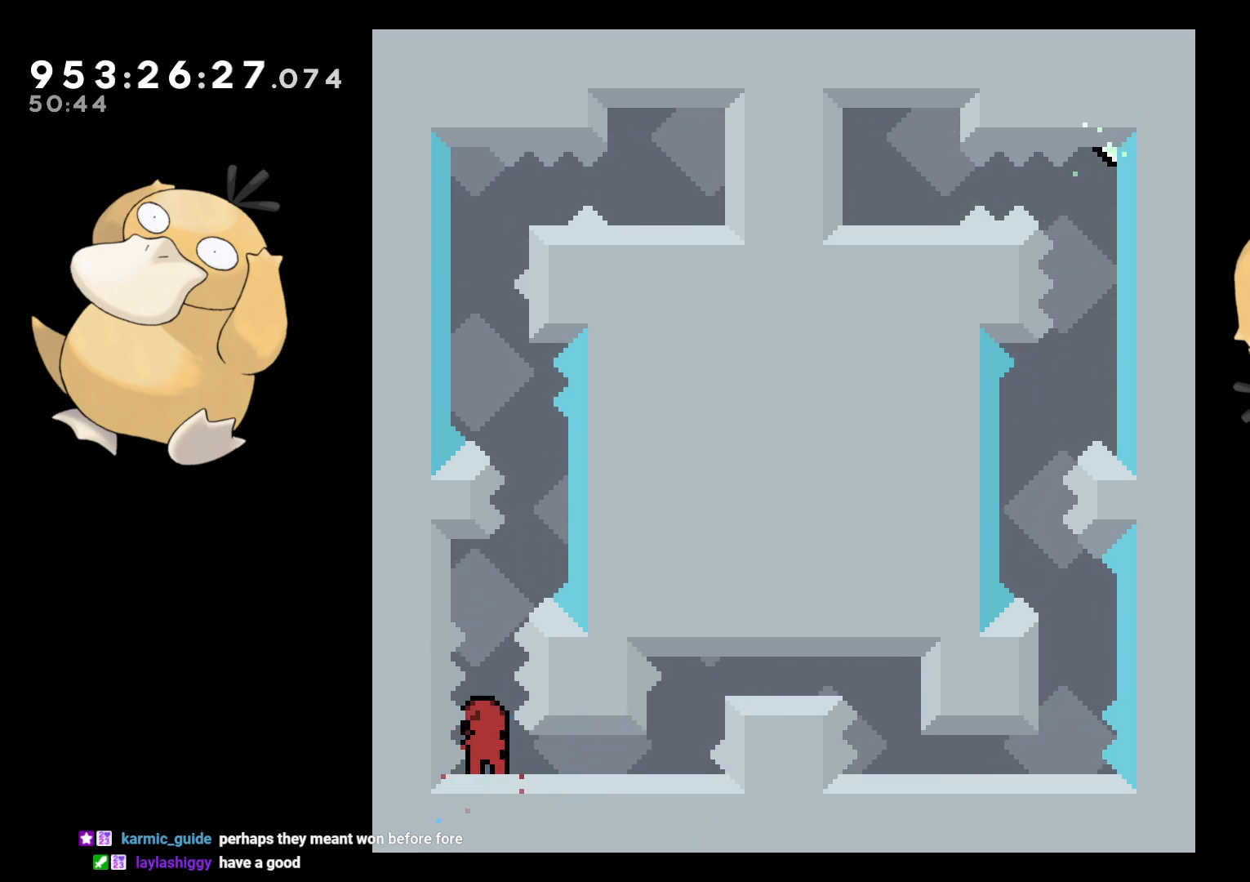
{"buttons": [], "left_stick": "center", "right_stick": "center", "events": []}
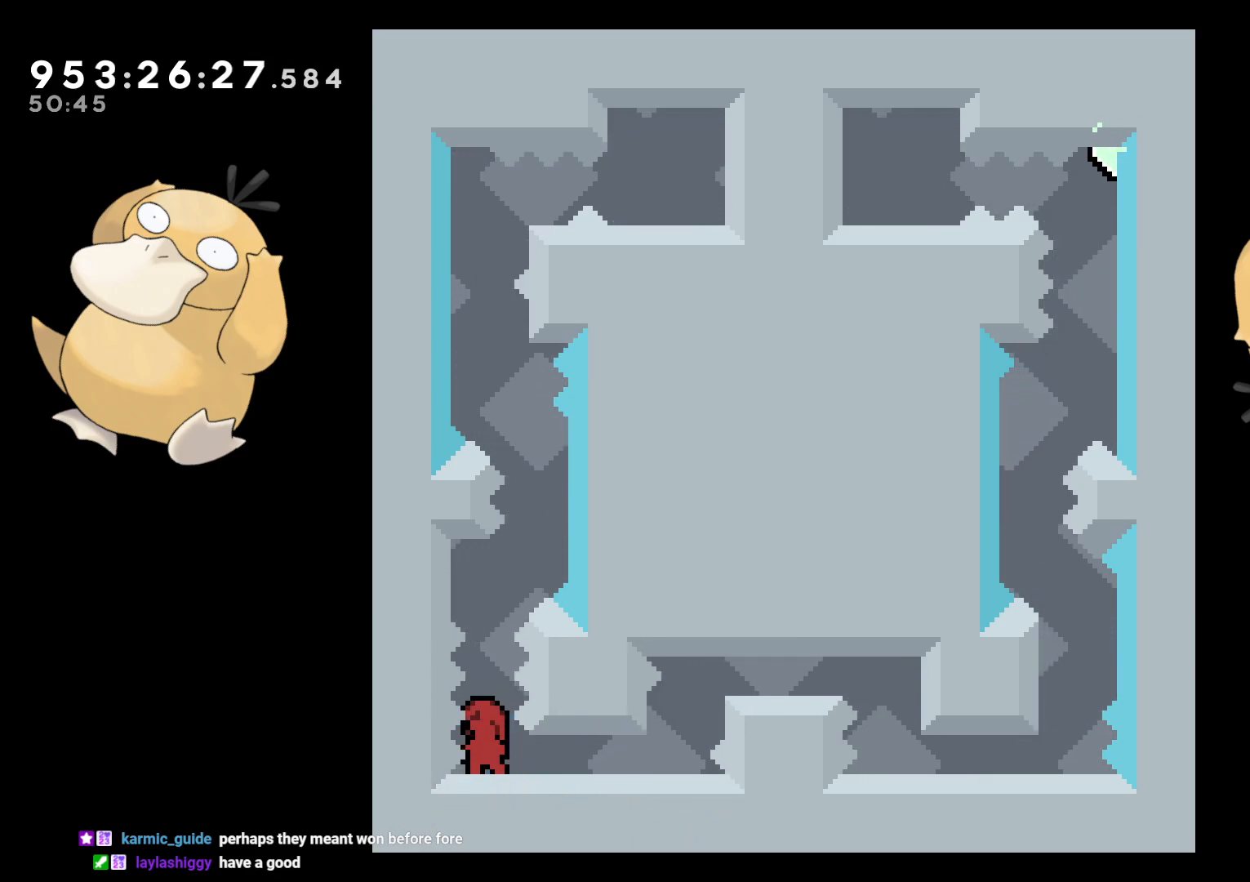
{"buttons": [], "left_stick": "center", "right_stick": "center", "events": [[383, "DPAD_UP", "down"], [383, "Y", "down"], [483, "Y", "up"], [500, "DPAD_UP", "up"]]}